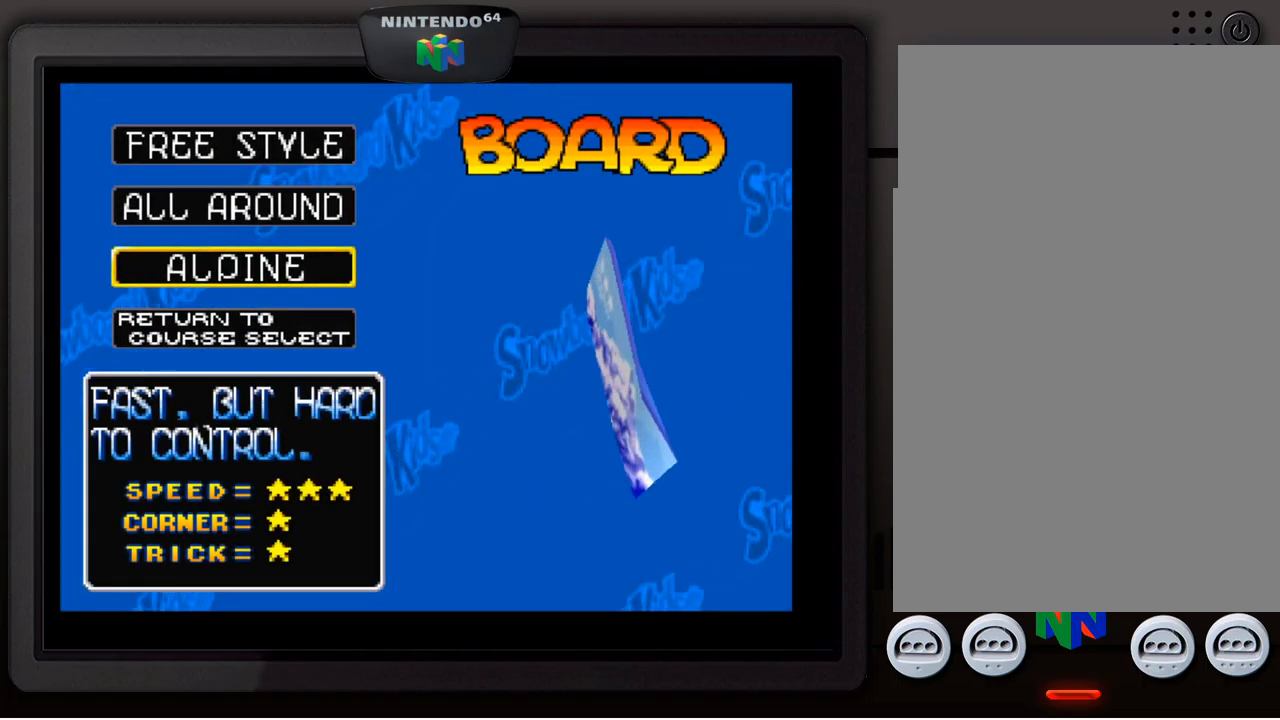
Gameplay with a controller (Nintendo layout); each line is a JSON object with the inputs held at the frame after it. "events" lists button and stick changes between this image and that frame as [ms after this image, input, new state], when the widget could be followed in between. Not read: L3 R3.
{"buttons": [], "left_stick": "center", "events": [[300, "A", "down"], [434, "A", "up"]]}
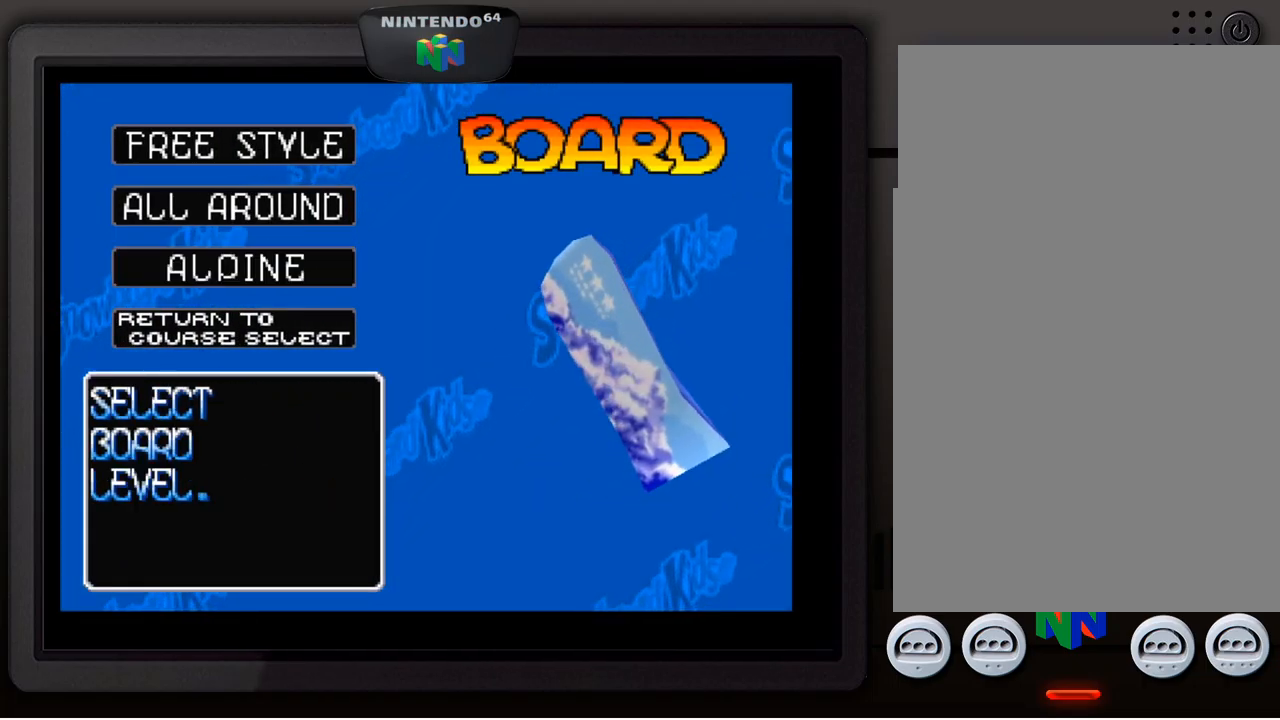
{"buttons": [], "left_stick": "center", "events": []}
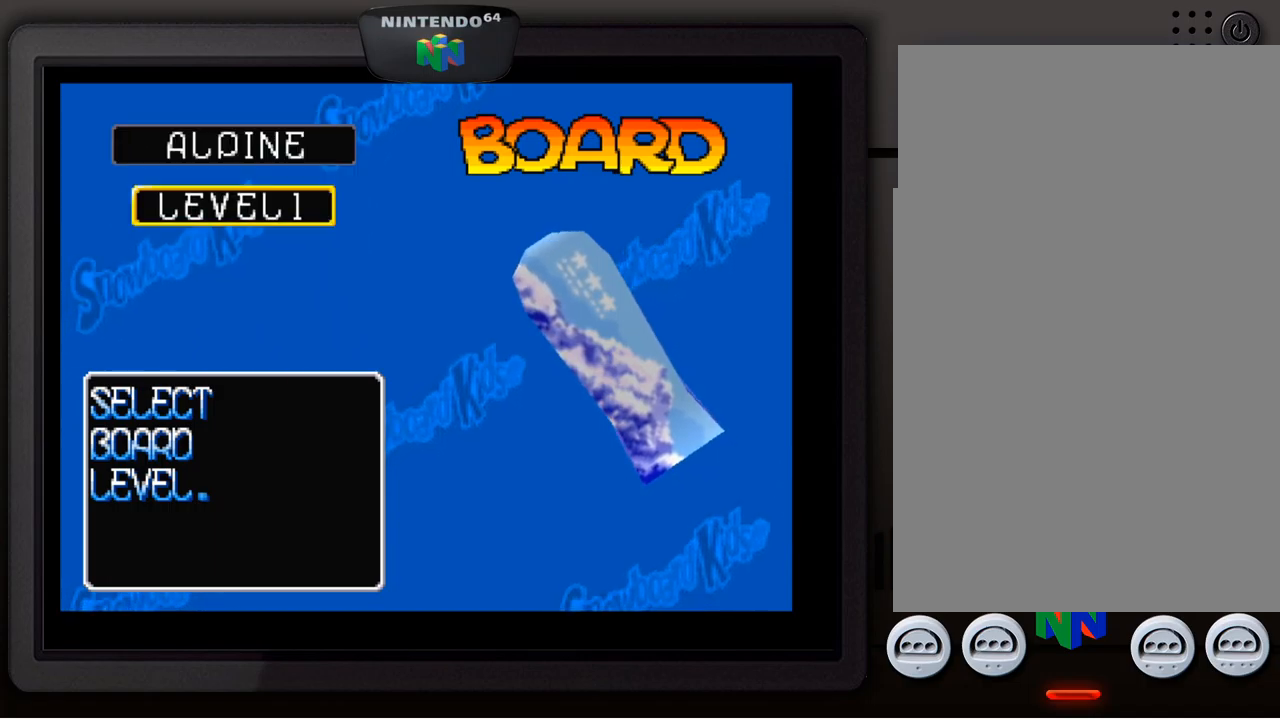
{"buttons": ["A"], "left_stick": "center", "events": [[434, "A", "down"]]}
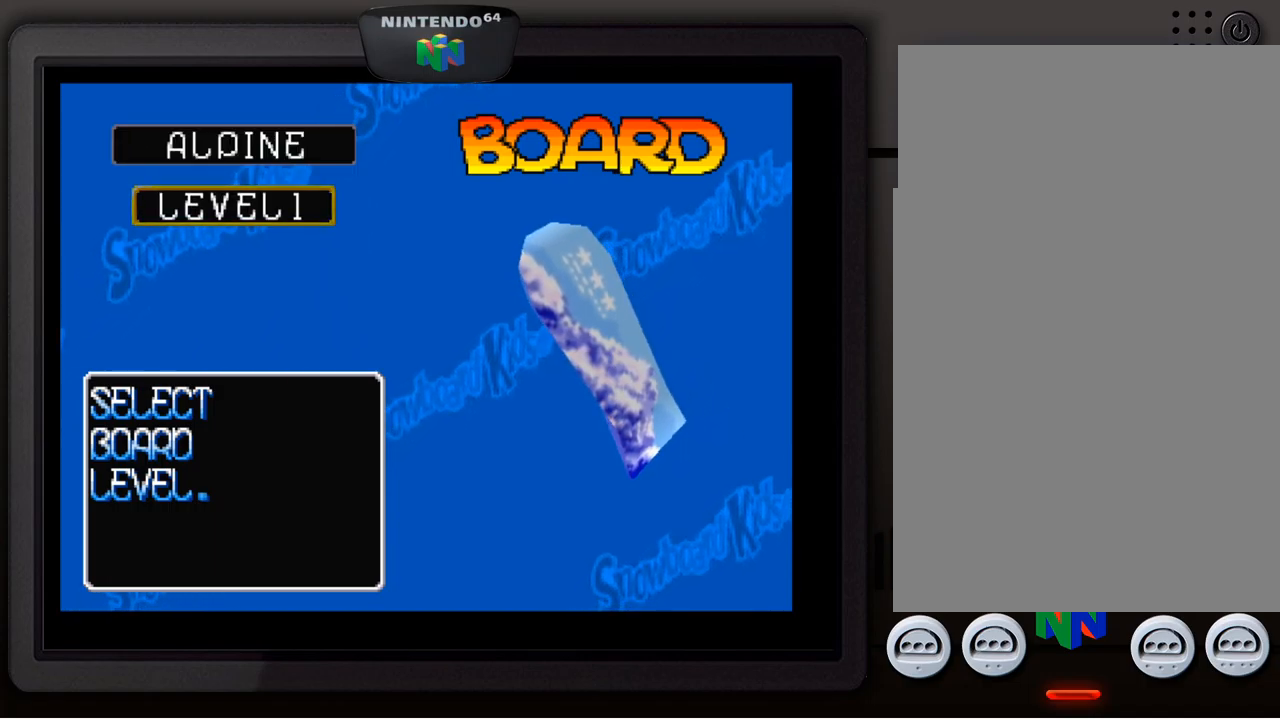
{"buttons": [], "left_stick": "center", "events": [[50, "A", "up"]]}
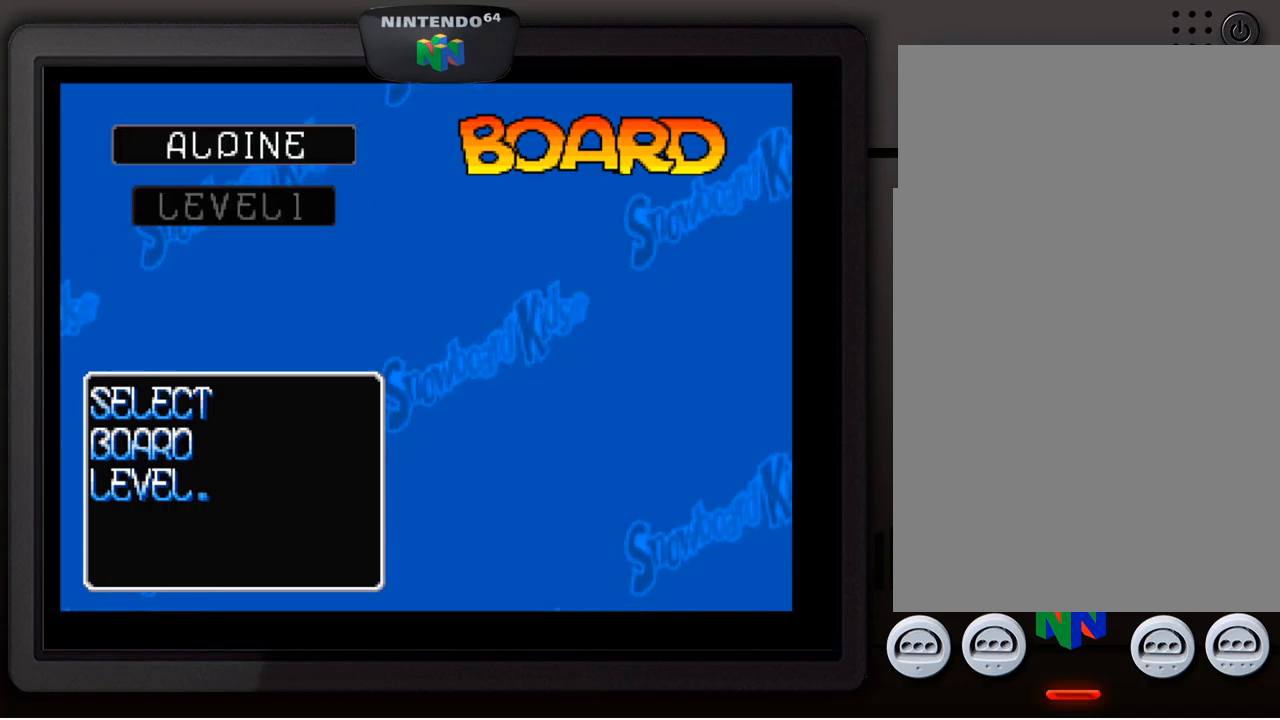
{"buttons": [], "left_stick": "center", "events": []}
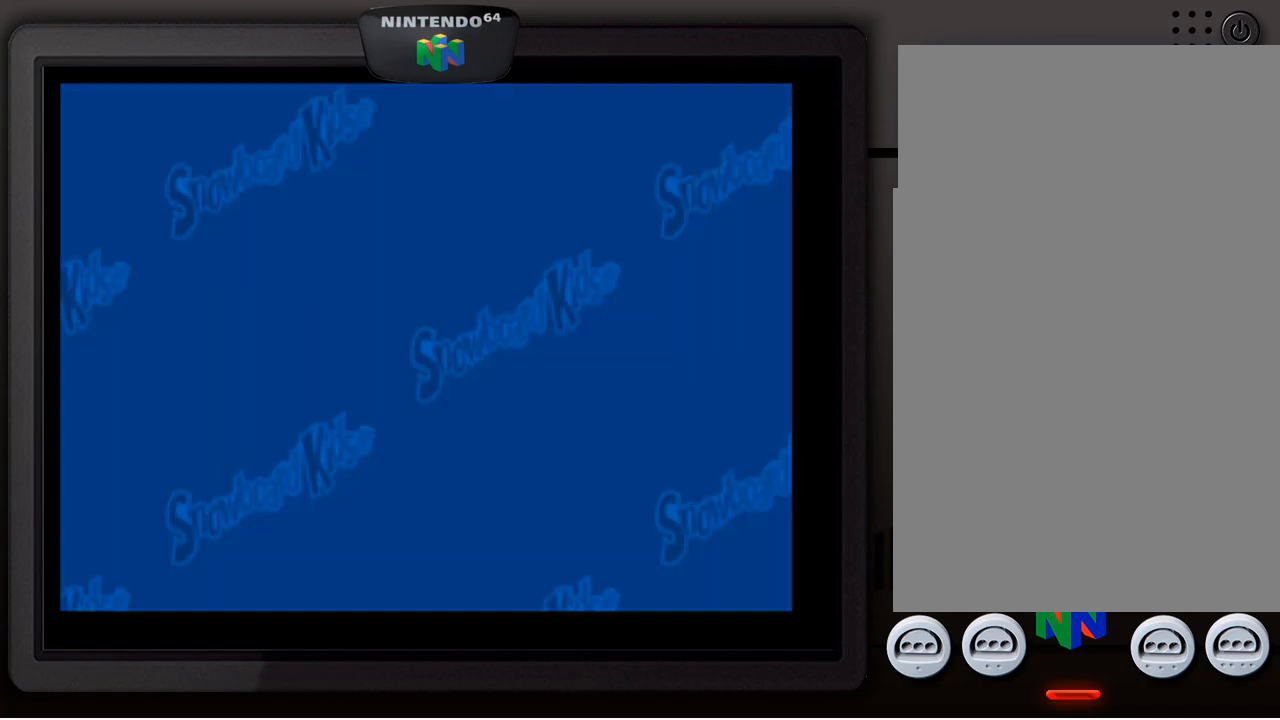
{"buttons": [], "left_stick": "center", "events": []}
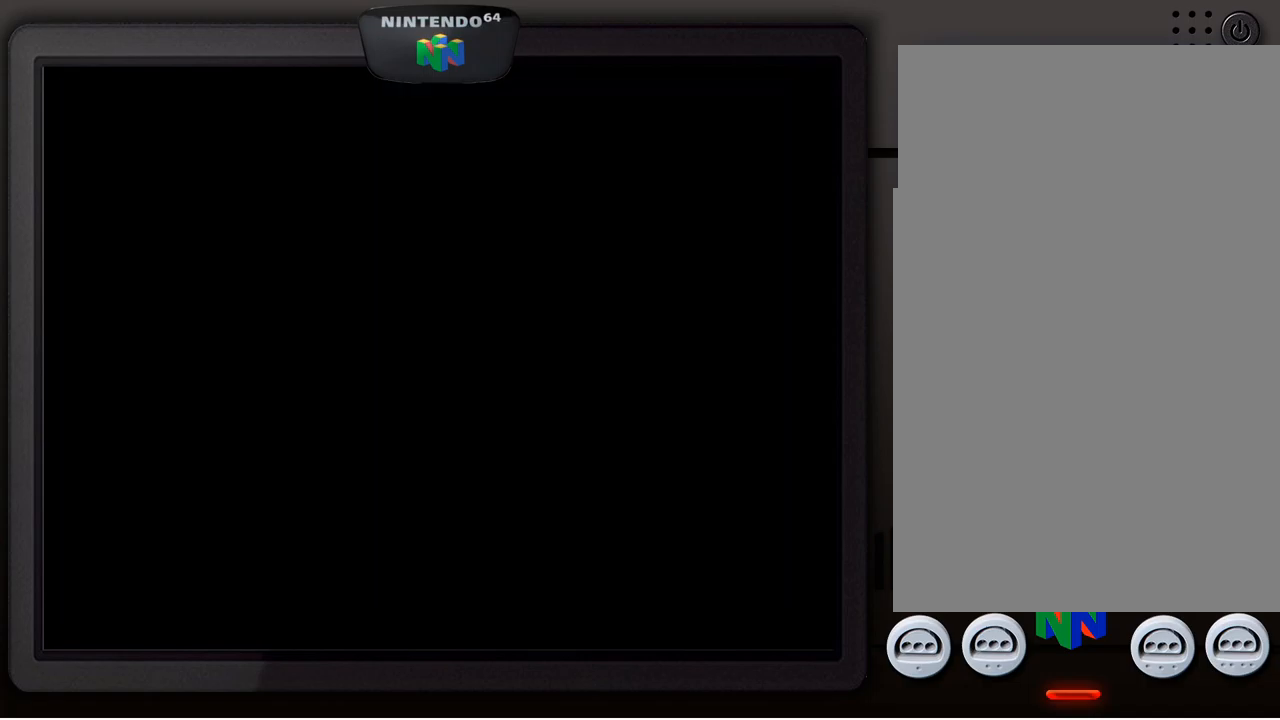
{"buttons": [], "left_stick": "center", "events": []}
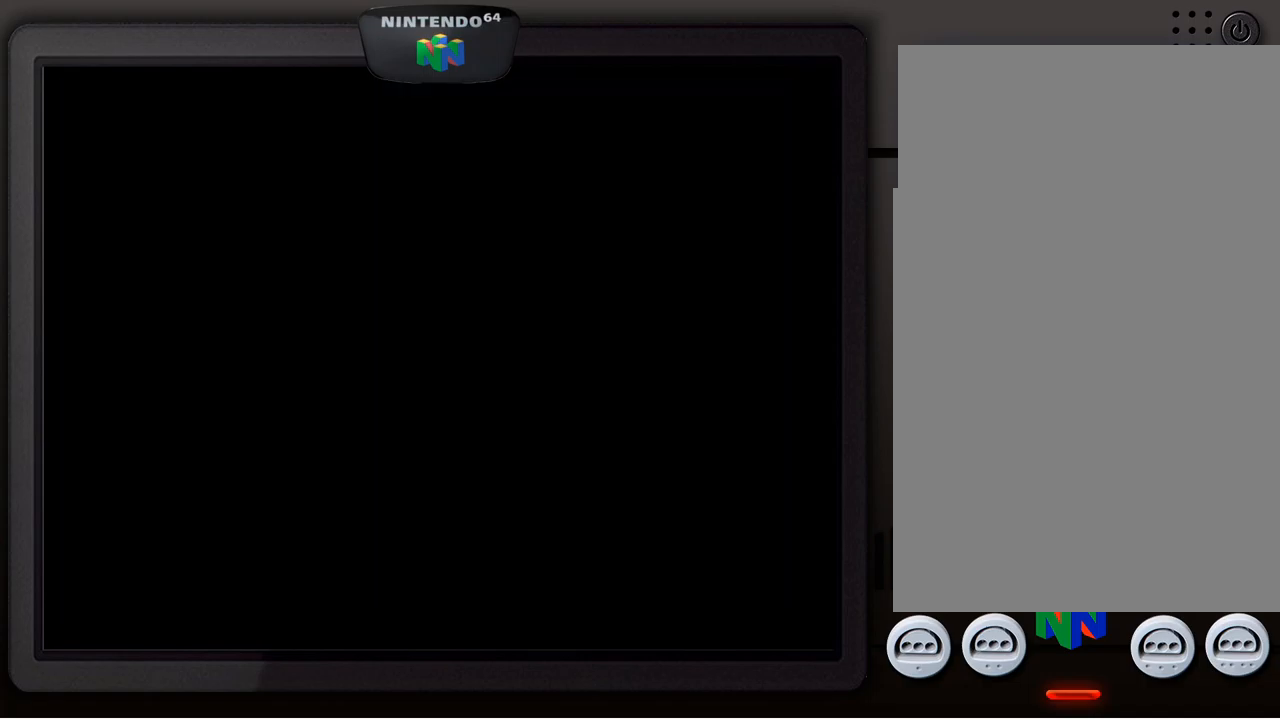
{"buttons": [], "left_stick": "center", "events": []}
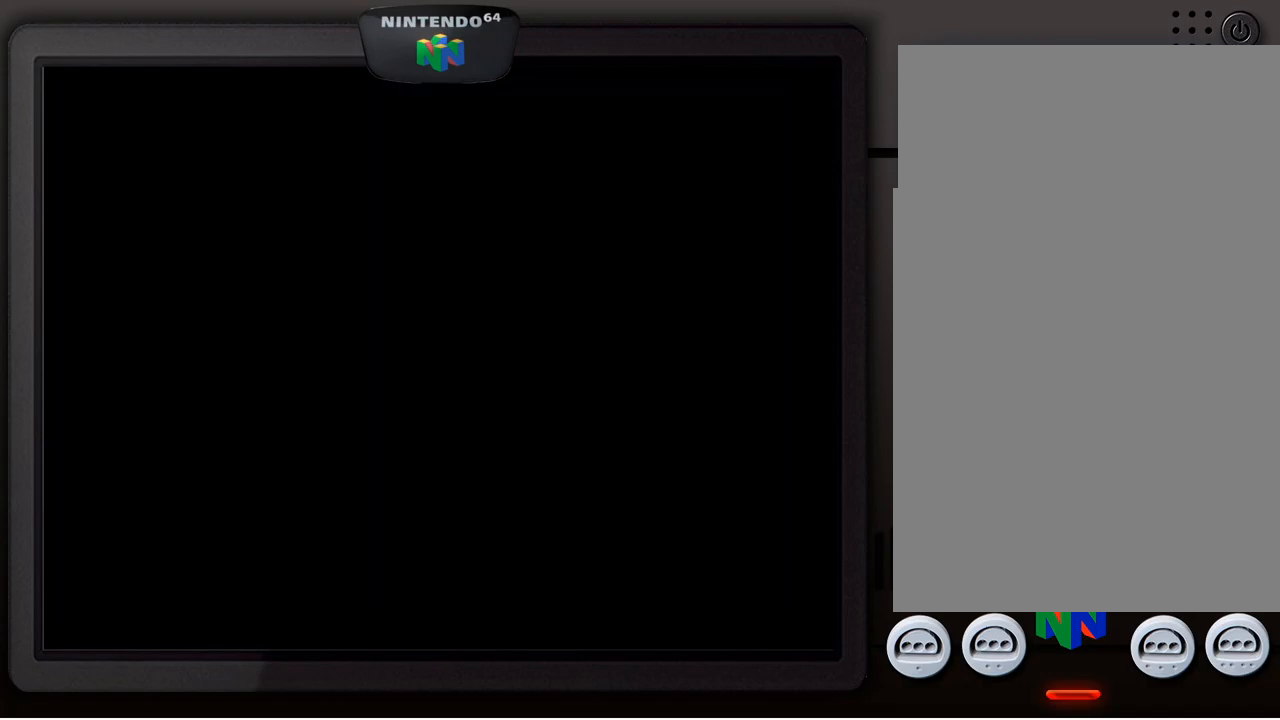
{"buttons": [], "left_stick": "center", "events": []}
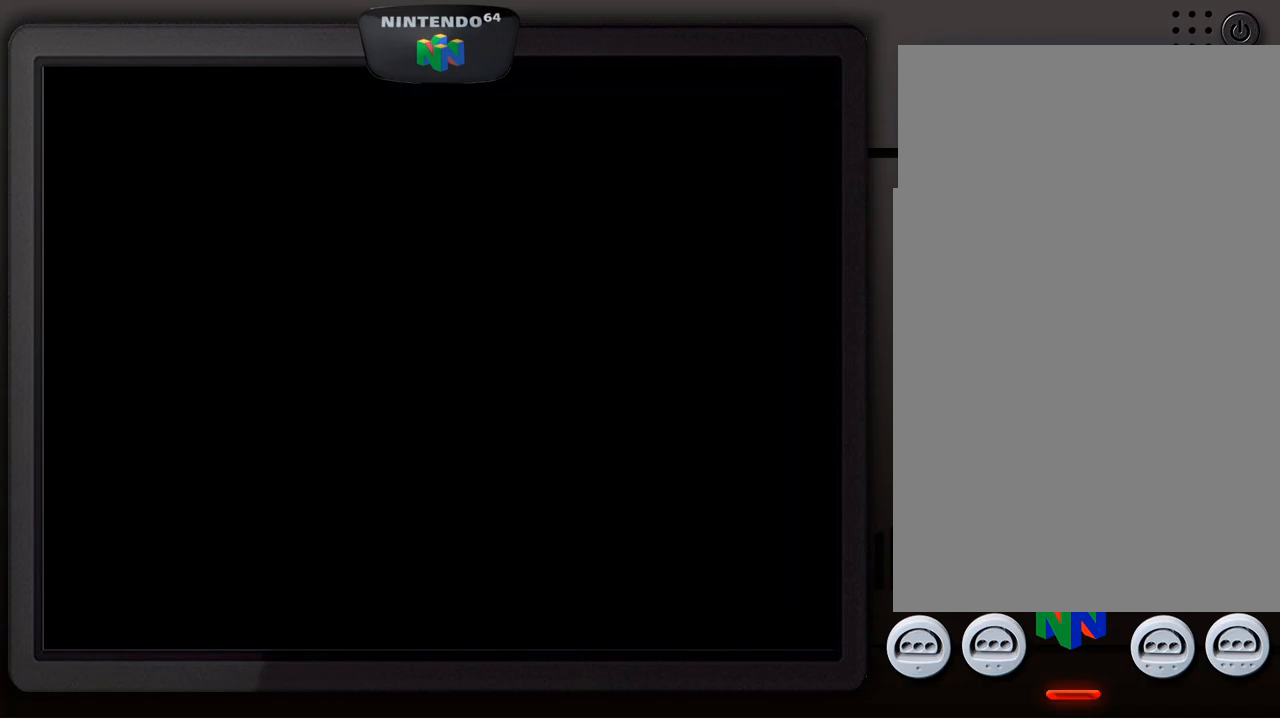
{"buttons": [], "left_stick": "center", "events": []}
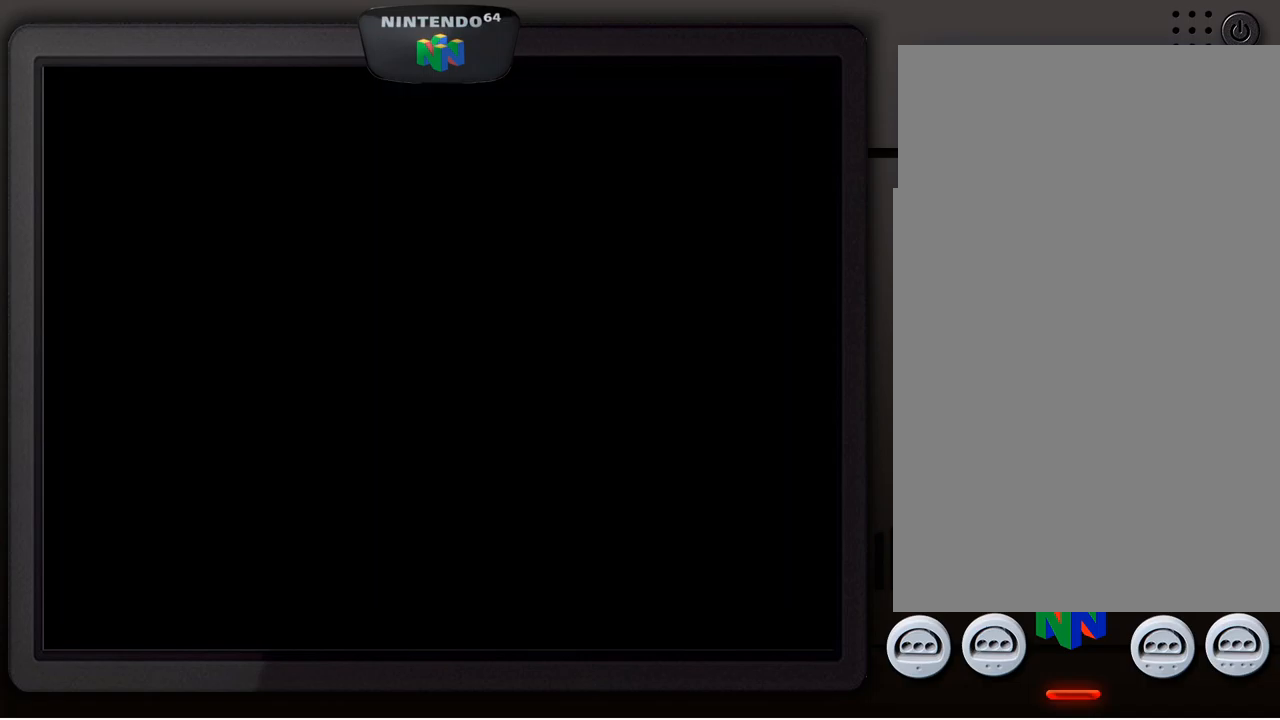
{"buttons": [], "left_stick": "center", "events": []}
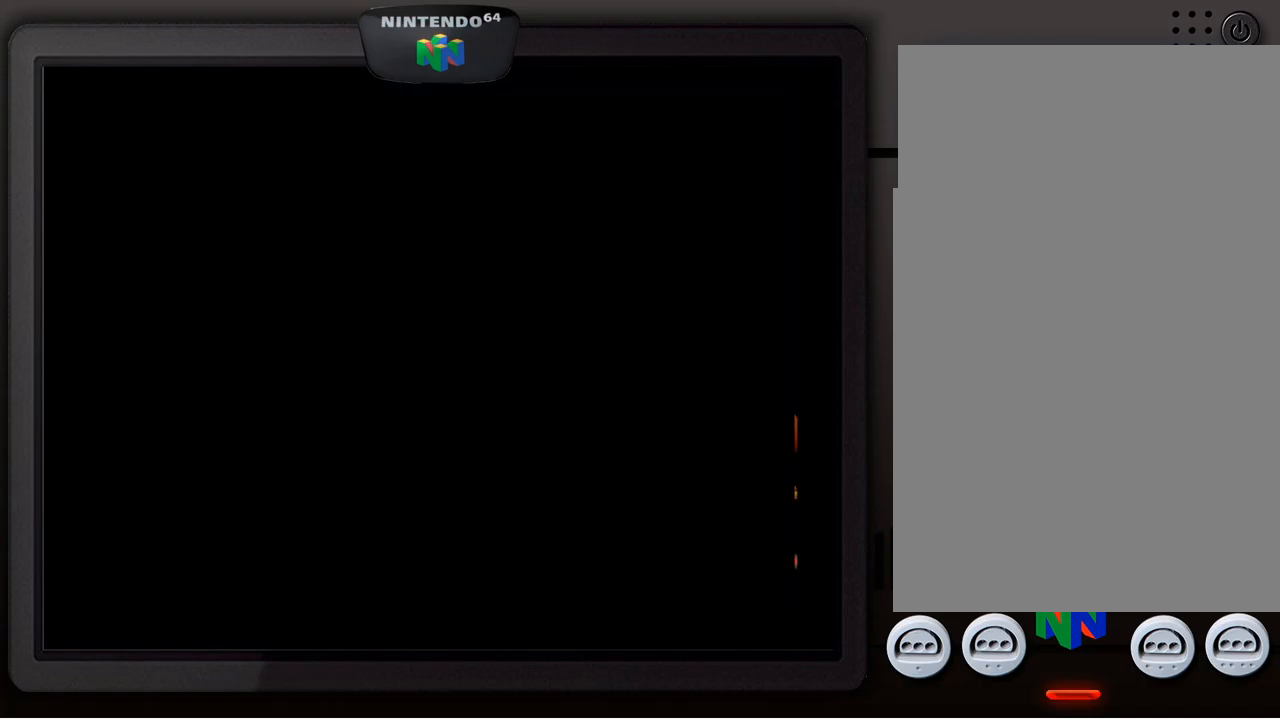
{"buttons": [], "left_stick": "center", "events": []}
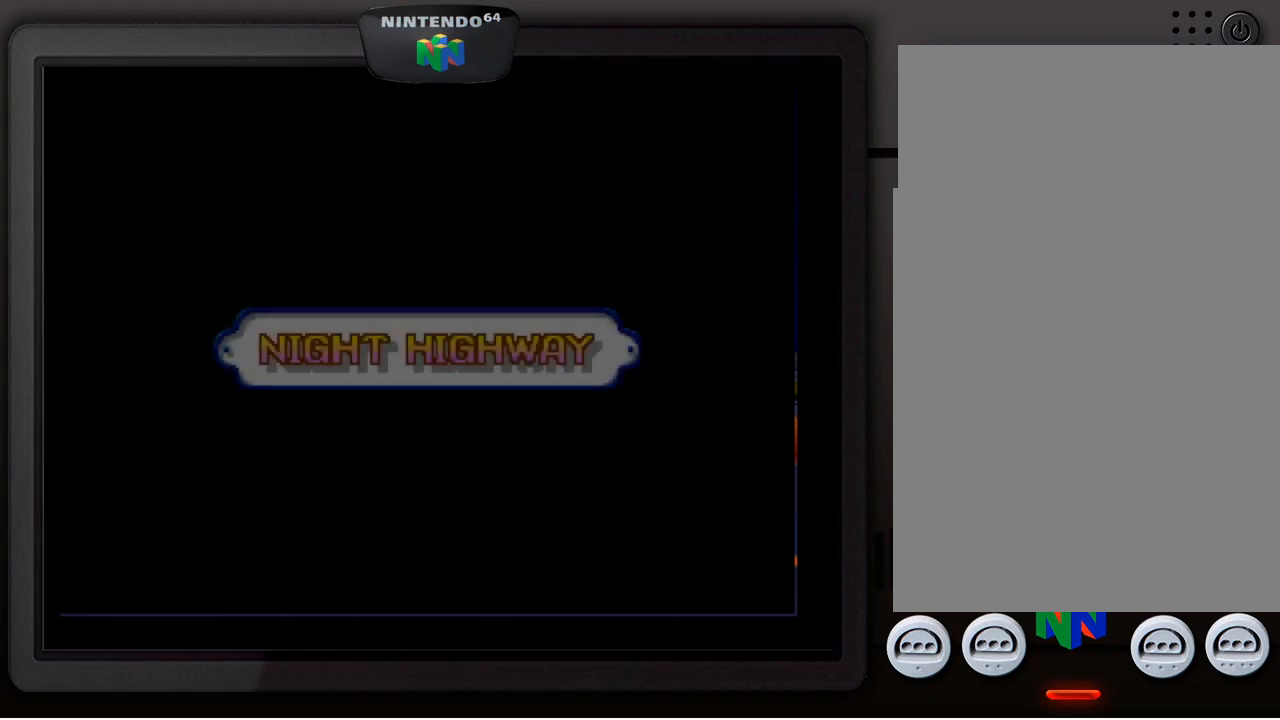
{"buttons": [], "left_stick": "center", "events": []}
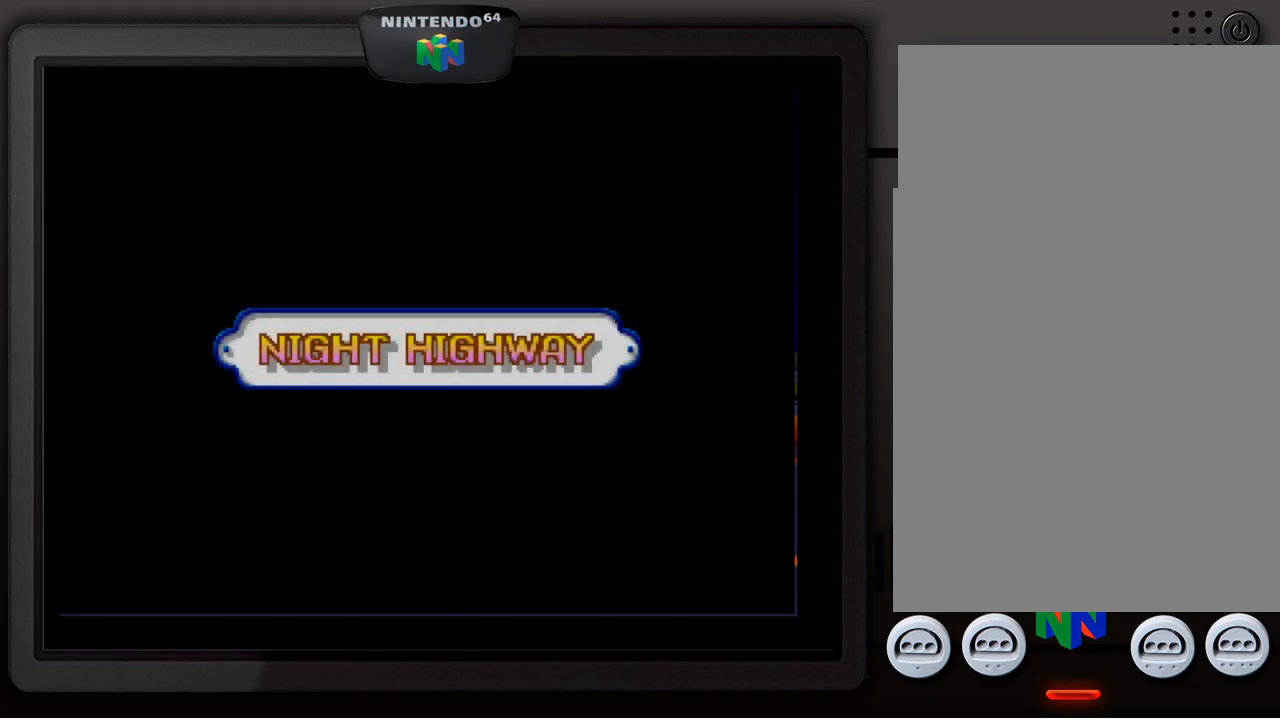
{"buttons": [], "left_stick": "center", "events": []}
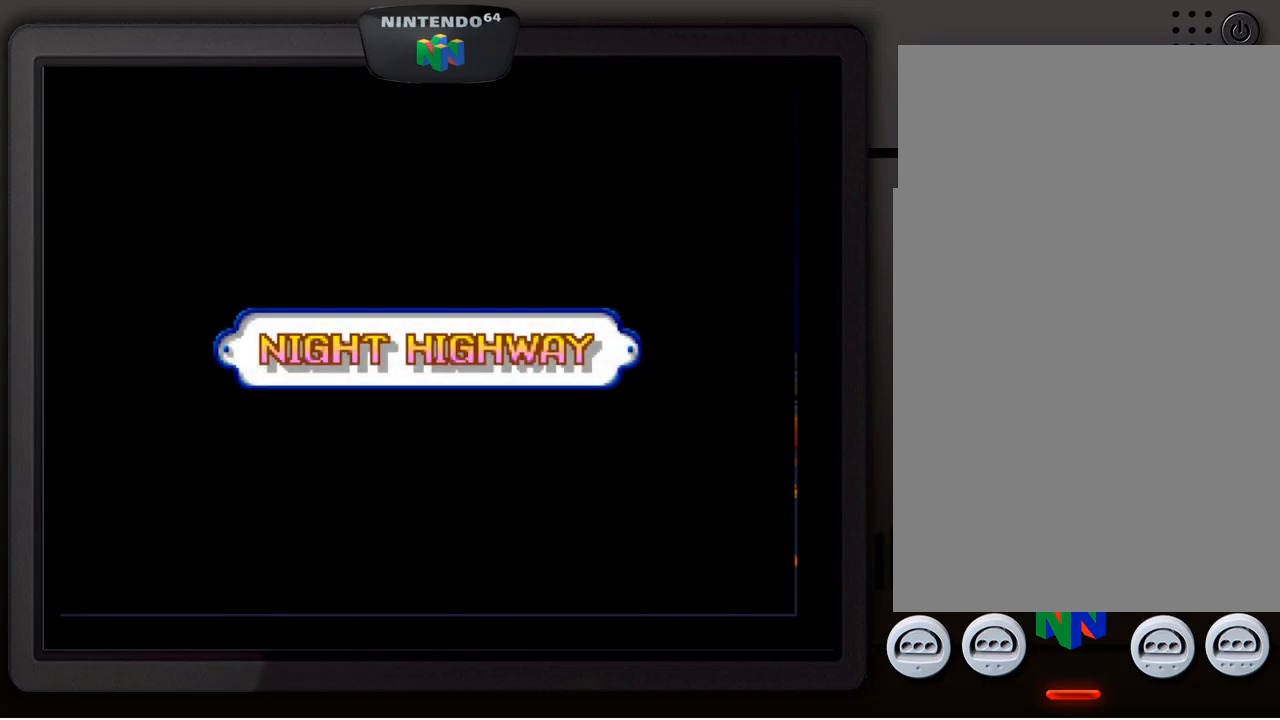
{"buttons": ["A"], "left_stick": "center", "events": [[500, "A", "down"]]}
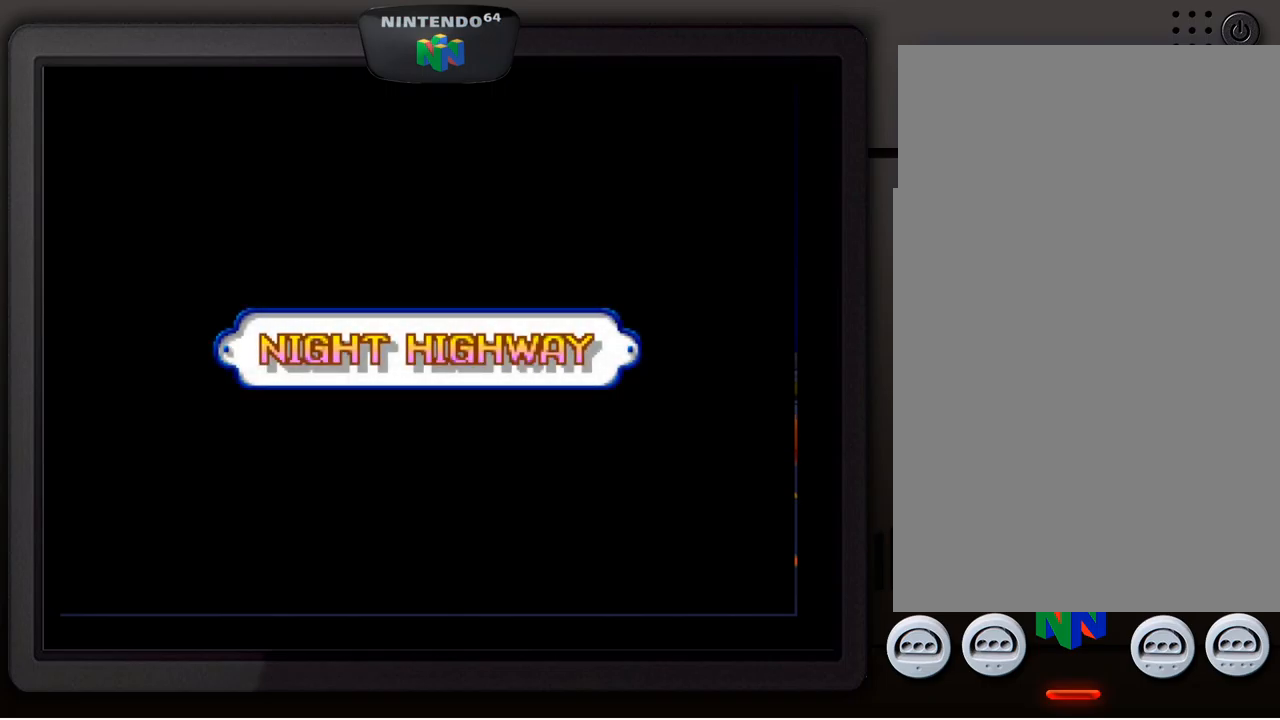
{"buttons": [], "left_stick": "center", "events": [[100, "A", "up"], [200, "A", "down"], [300, "A", "up"], [400, "A", "down"], [467, "A", "up"]]}
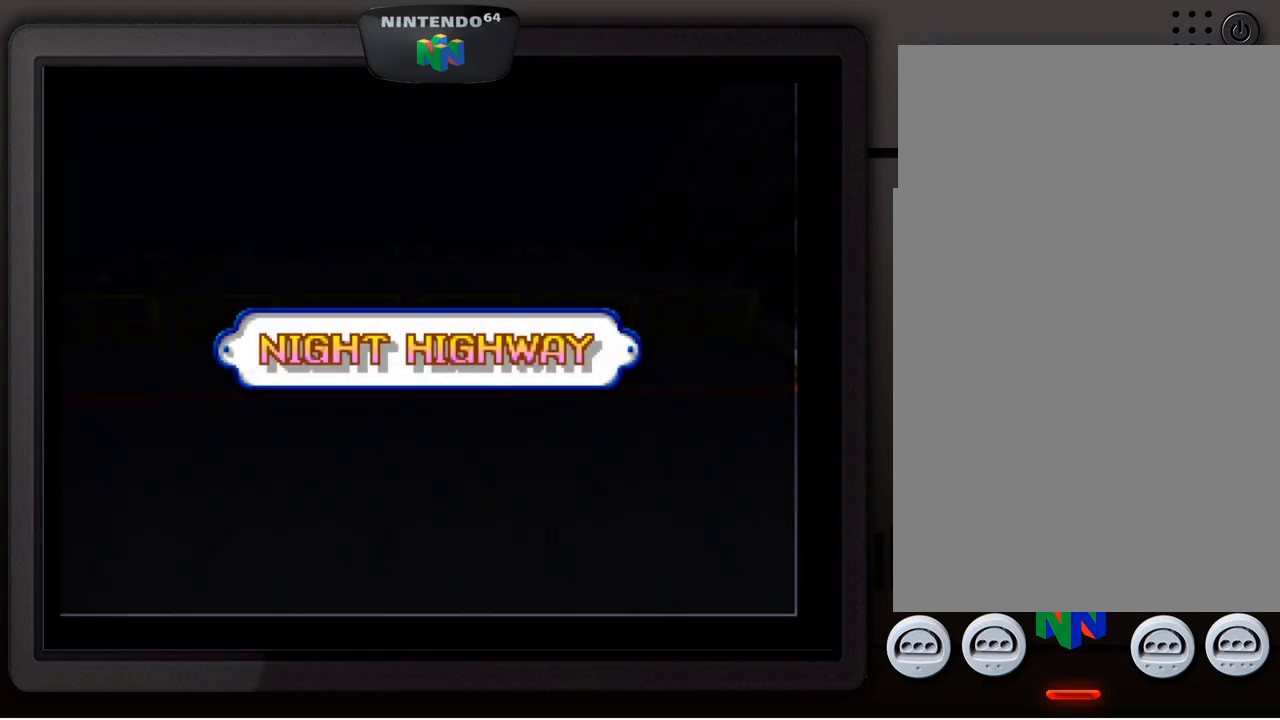
{"buttons": [], "left_stick": "center", "events": [[67, "A", "down"], [100, "A", "up"], [333, "A", "down"], [433, "A", "up"]]}
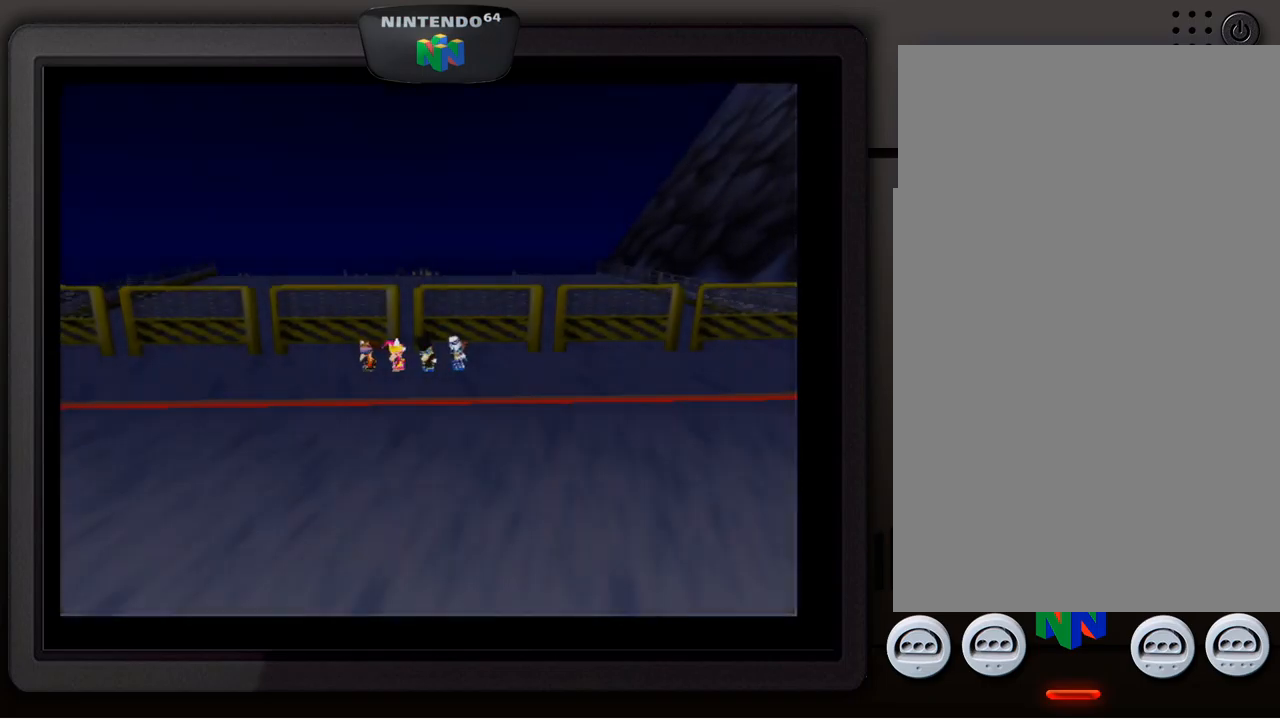
{"buttons": [], "left_stick": "center", "events": []}
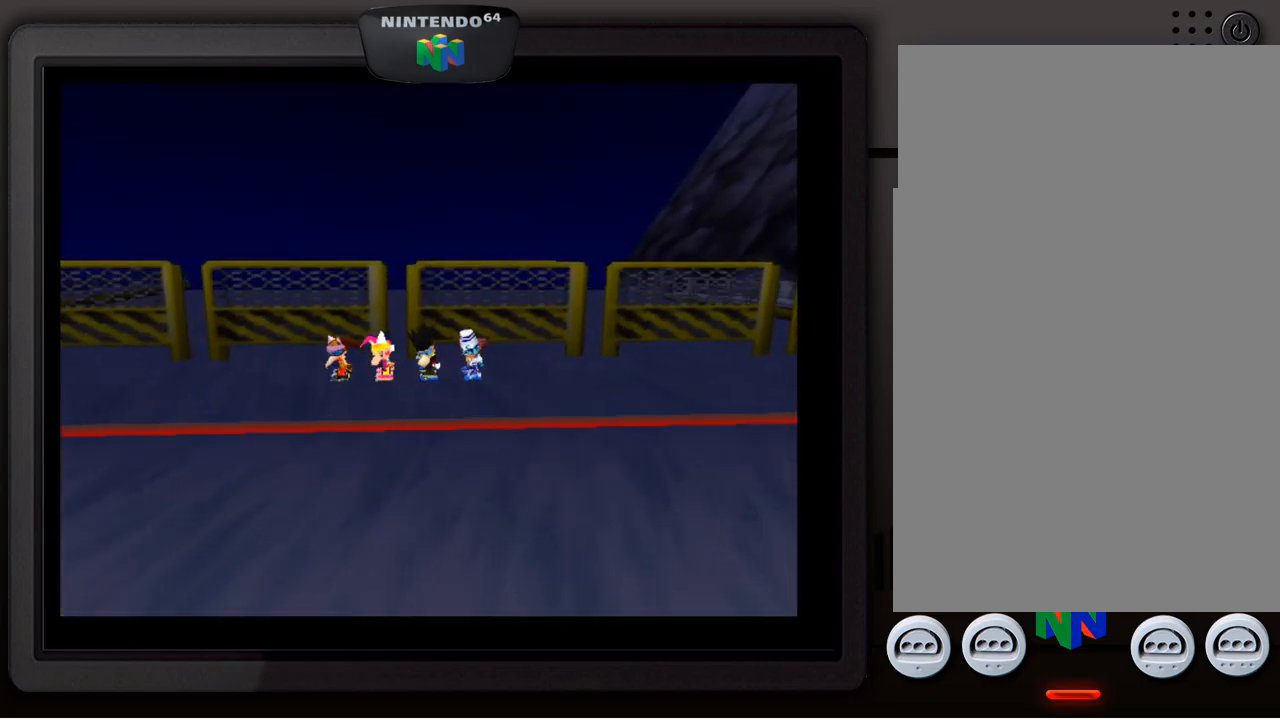
{"buttons": [], "left_stick": "center", "events": []}
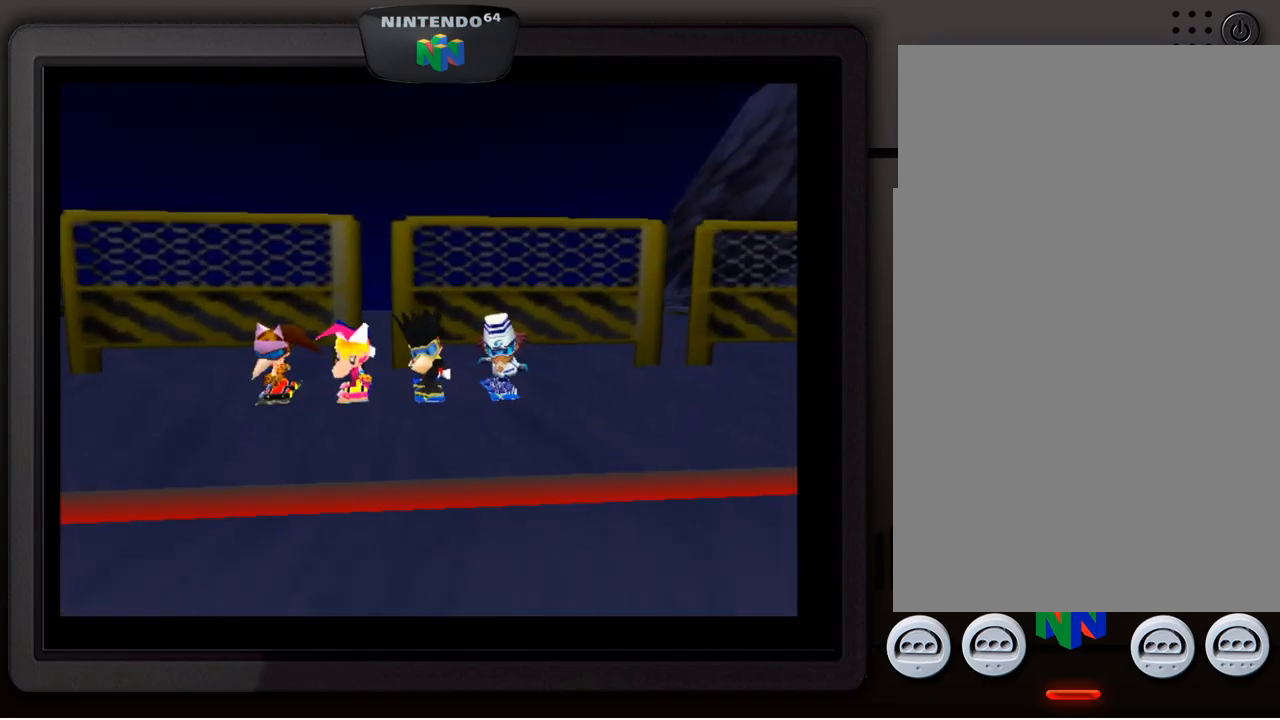
{"buttons": [], "left_stick": "center", "events": []}
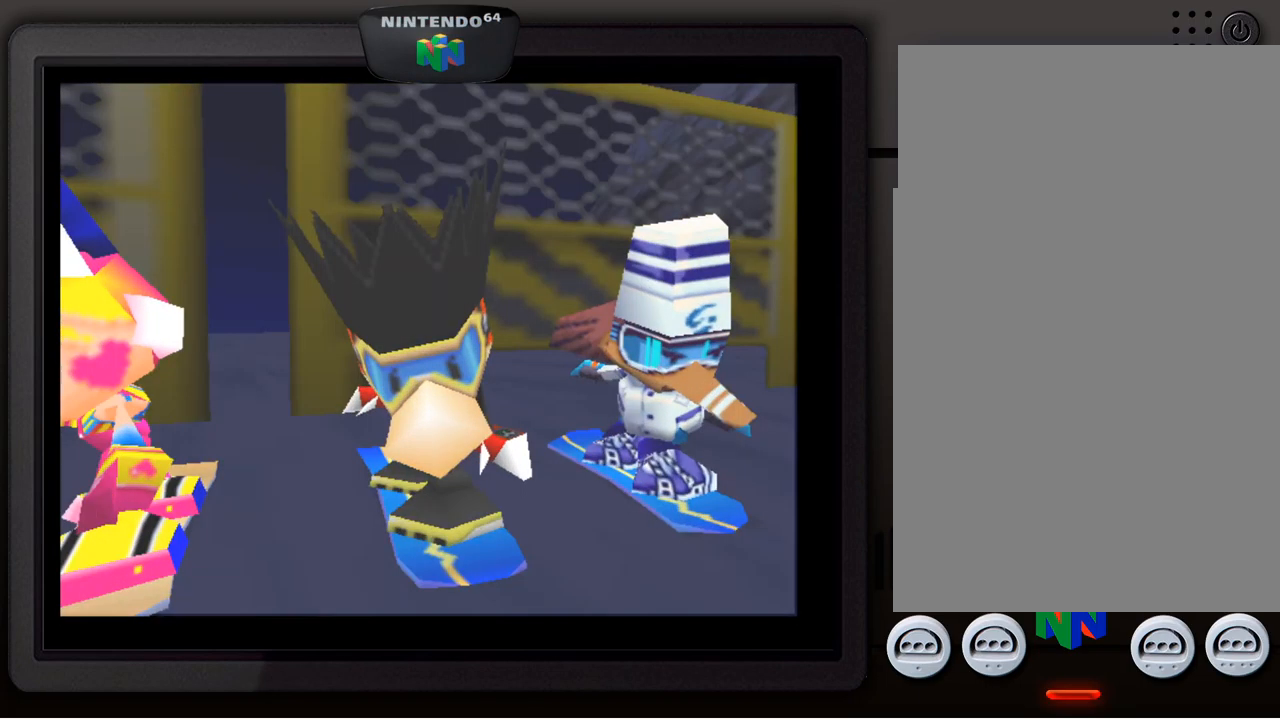
{"buttons": [], "left_stick": "center", "events": []}
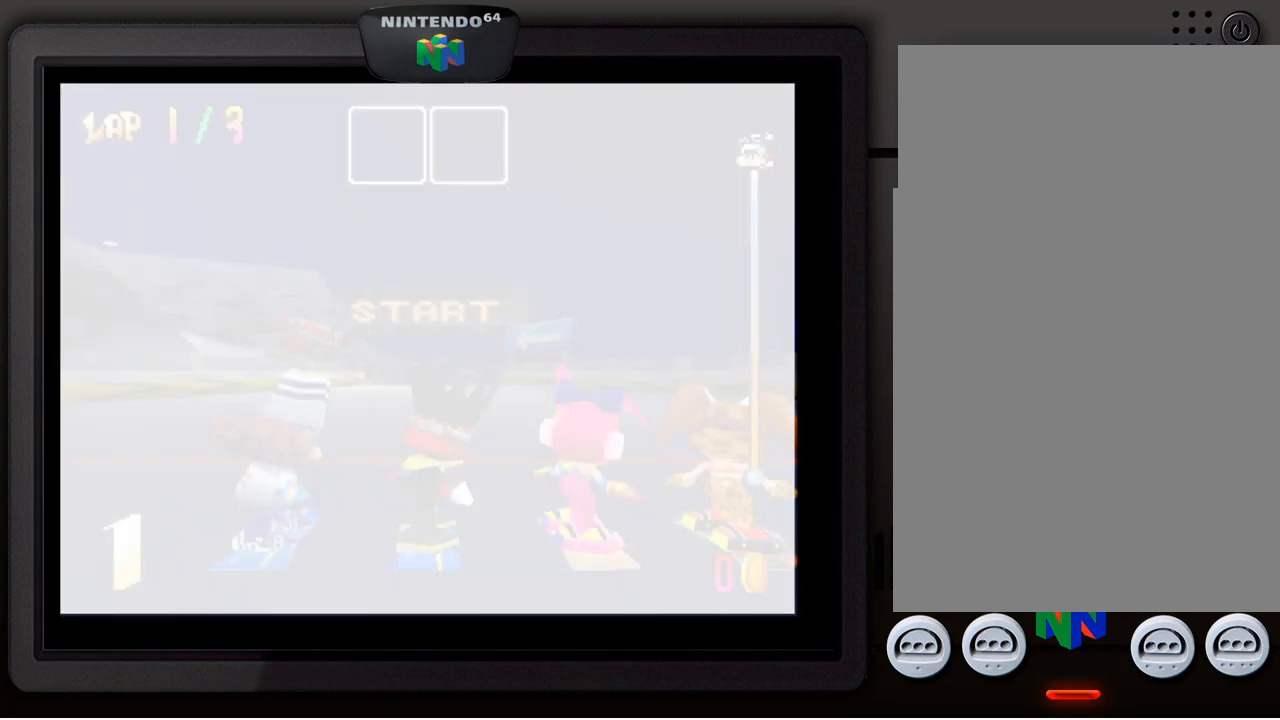
{"buttons": [], "left_stick": "center", "events": []}
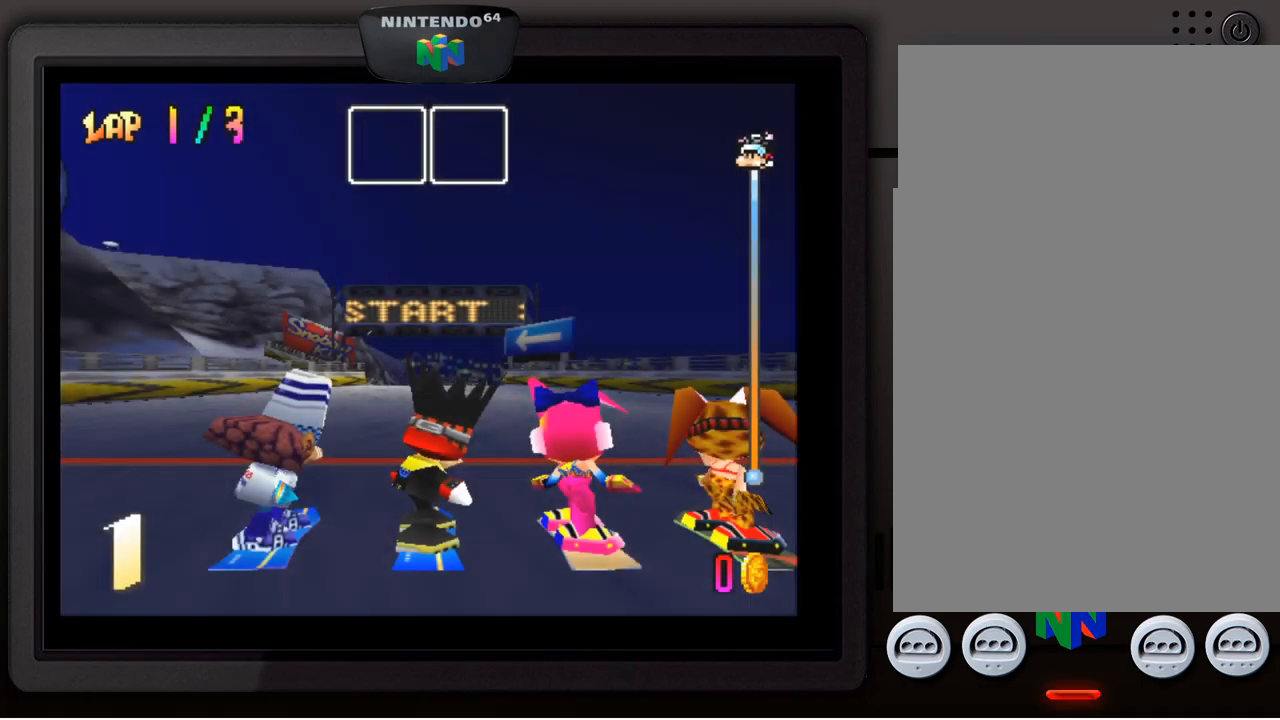
{"buttons": [], "left_stick": "center", "events": []}
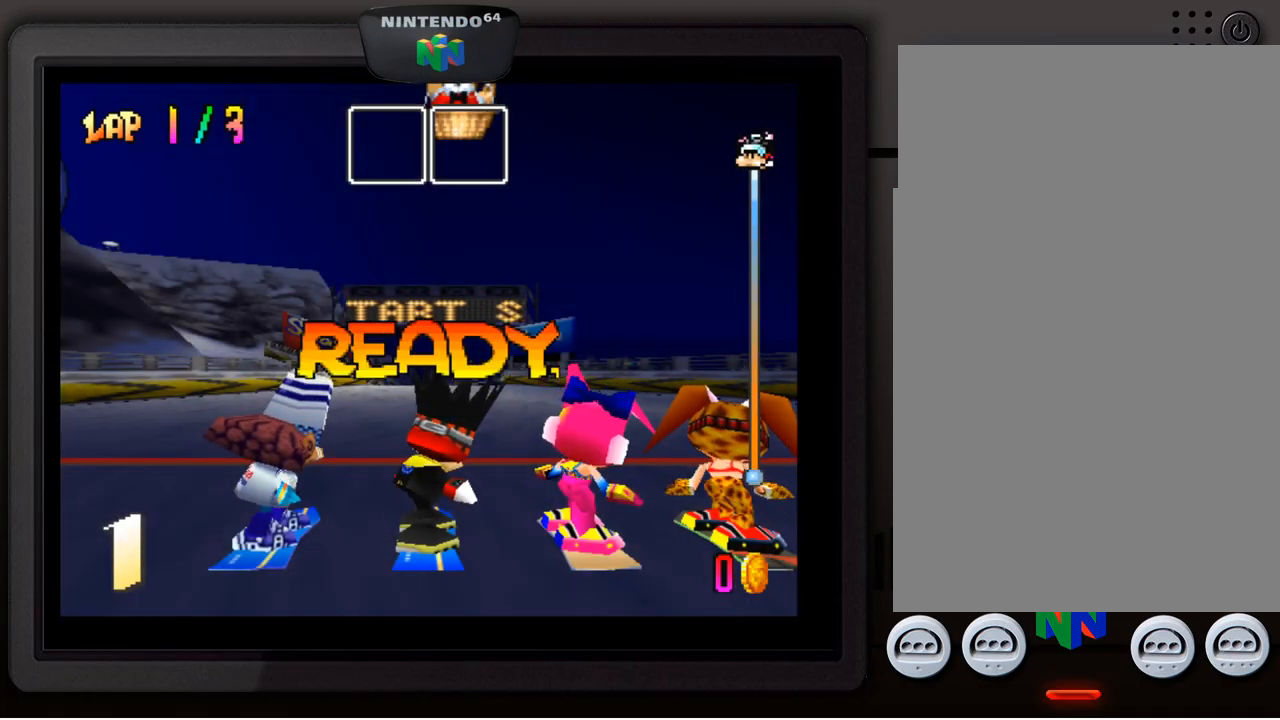
{"buttons": ["A"], "left_stick": "center", "events": [[150, "A", "down"], [250, "A", "up"], [350, "A", "down"], [417, "A", "up"], [500, "A", "down"]]}
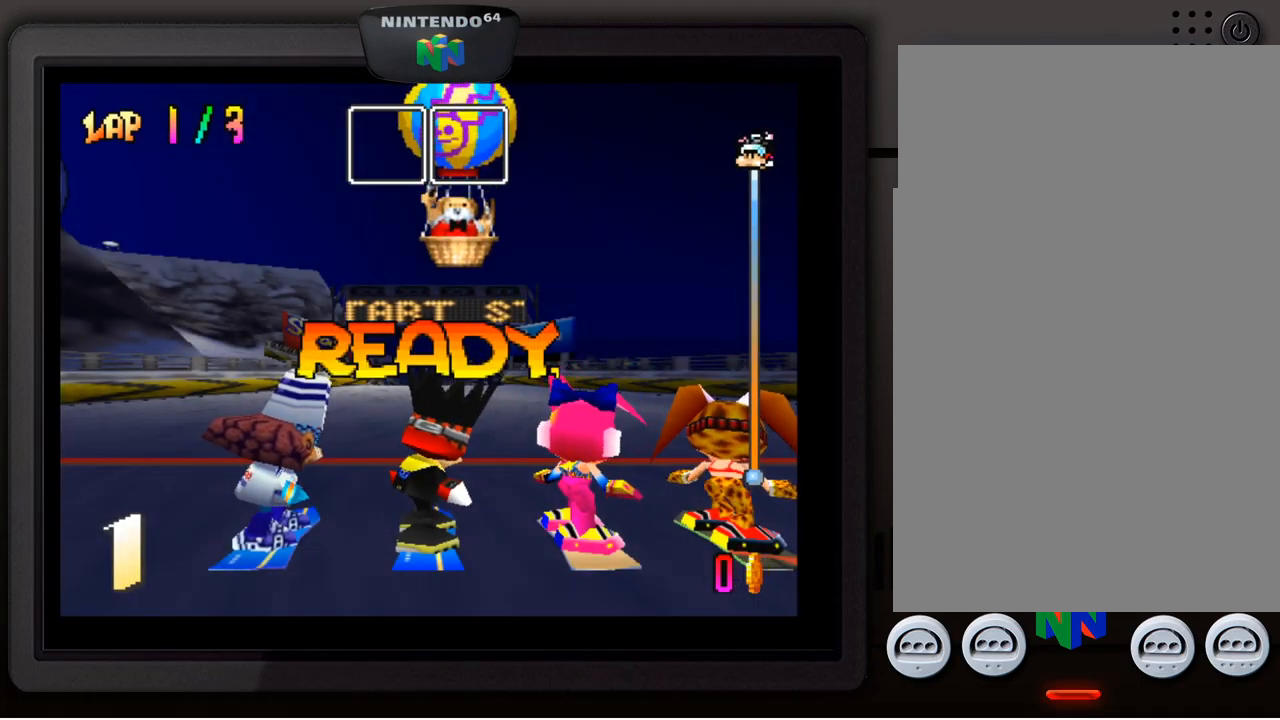
{"buttons": ["A"], "left_stick": "center", "events": [[67, "A", "up"], [200, "A", "down"], [217, "A", "up"], [317, "A", "down"], [400, "A", "up"], [500, "A", "down"]]}
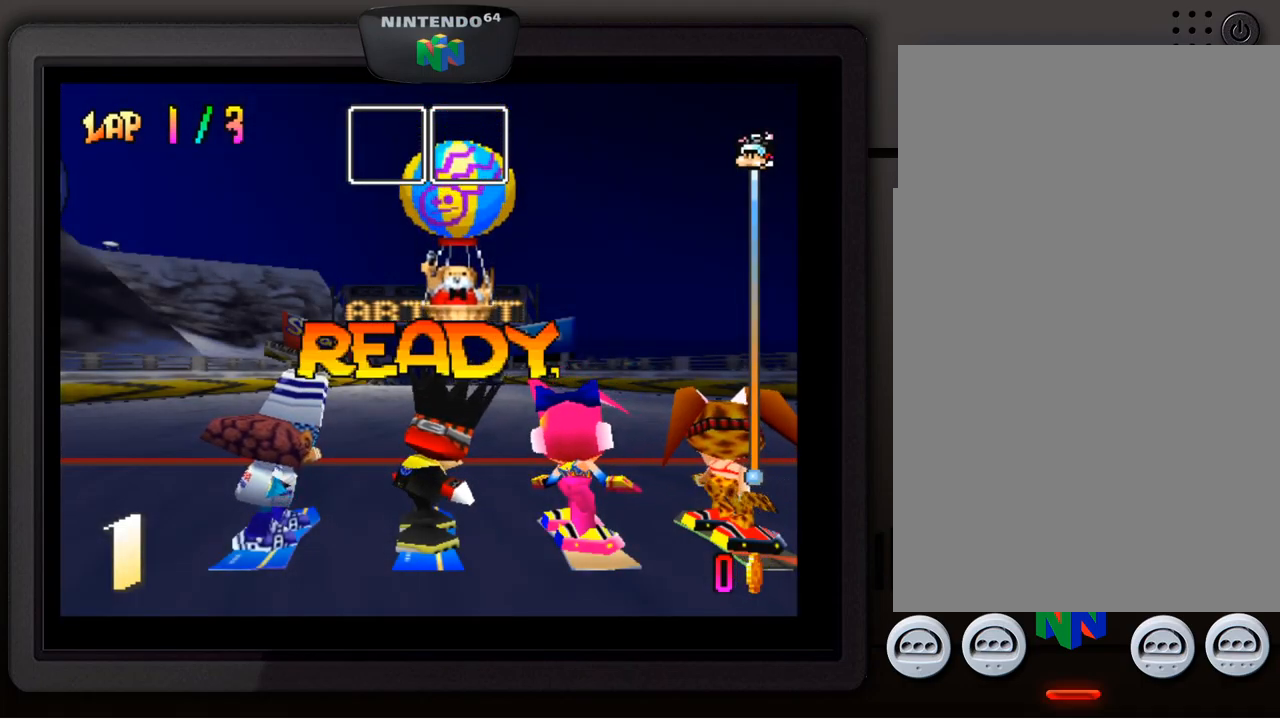
{"buttons": ["A"], "left_stick": "center", "events": [[50, "A", "up"], [134, "A", "down"], [217, "A", "up"], [300, "A", "down"], [367, "A", "up"], [484, "A", "down"]]}
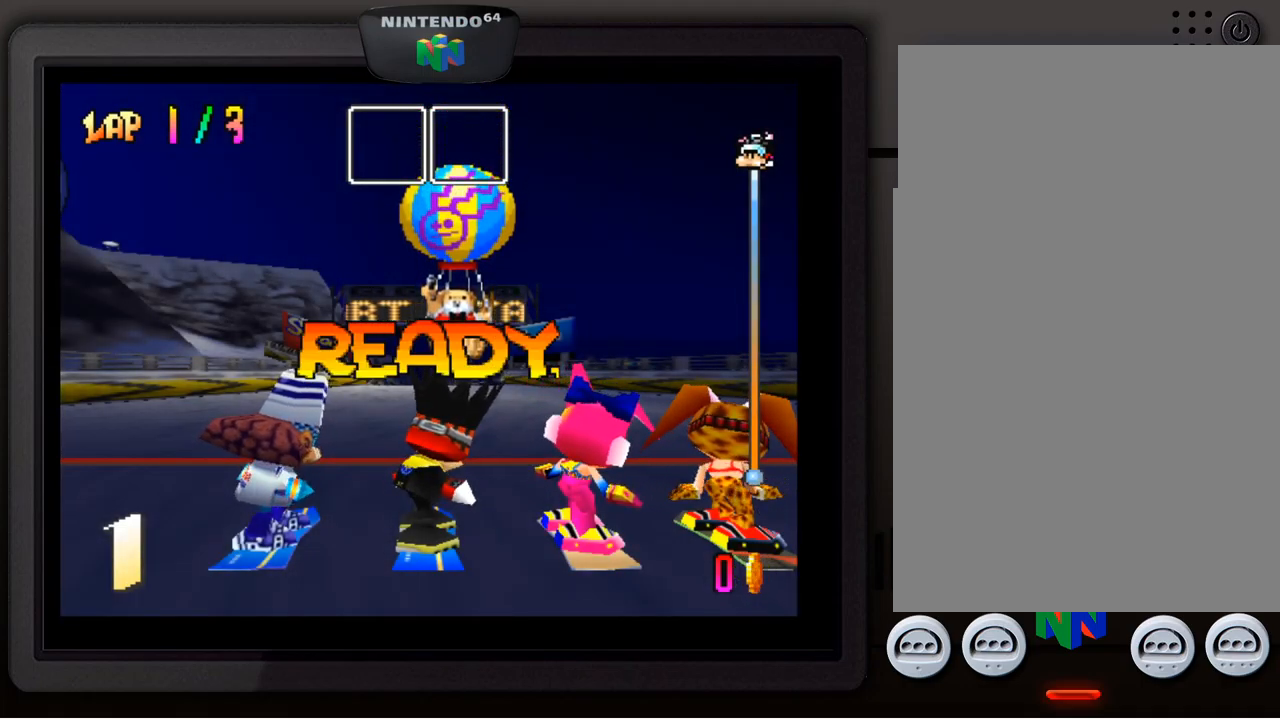
{"buttons": ["A"], "left_stick": "center", "events": [[50, "A", "up"], [150, "A", "down"], [217, "A", "up"], [317, "A", "down"], [417, "A", "up"], [500, "A", "down"]]}
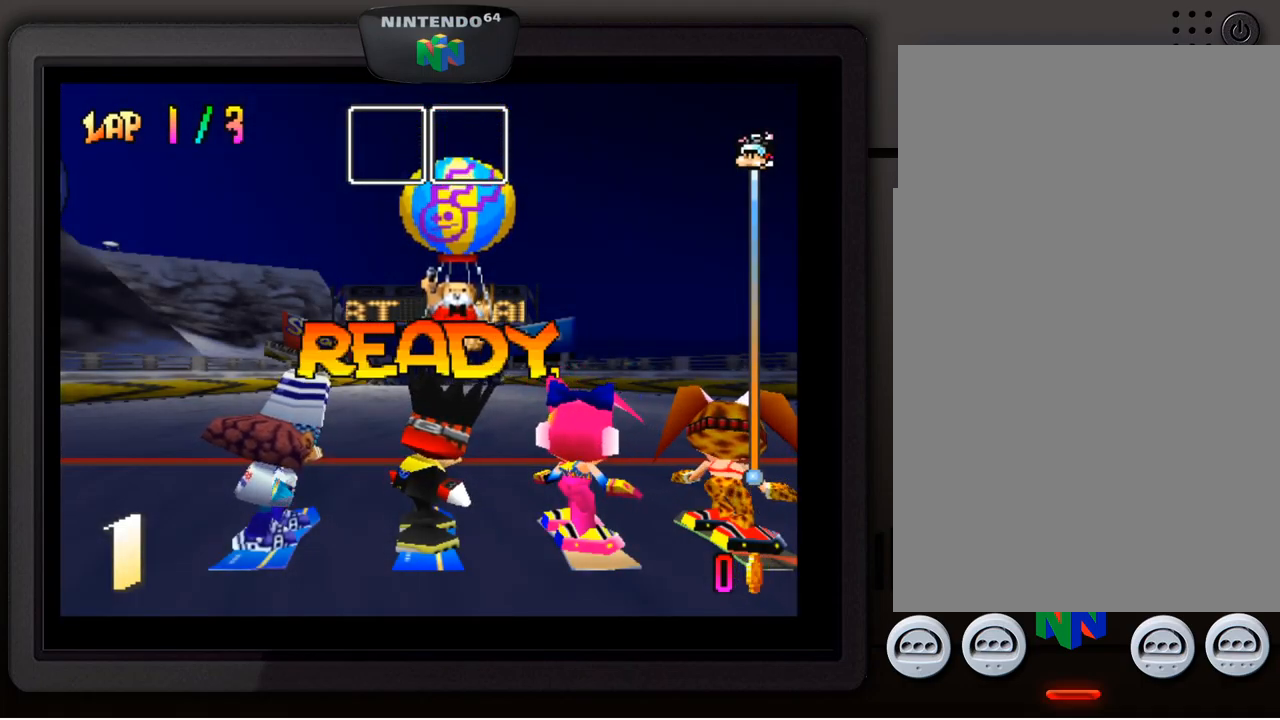
{"buttons": ["A"], "left_stick": "center", "events": [[67, "A", "up"], [167, "A", "down"], [217, "A", "up"], [334, "A", "down"], [417, "A", "up"], [484, "A", "down"]]}
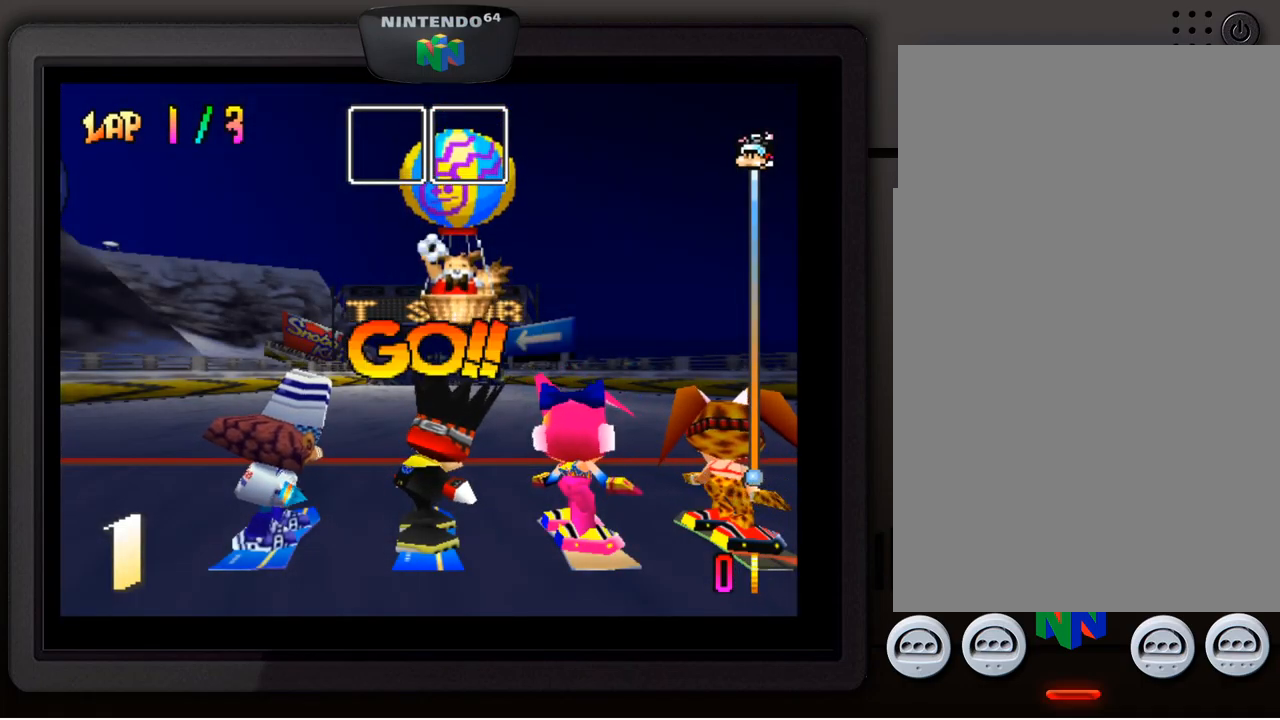
{"buttons": [], "left_stick": "center", "events": [[67, "A", "up"], [200, "A", "down"], [250, "A", "up"], [350, "A", "down"], [450, "A", "up"]]}